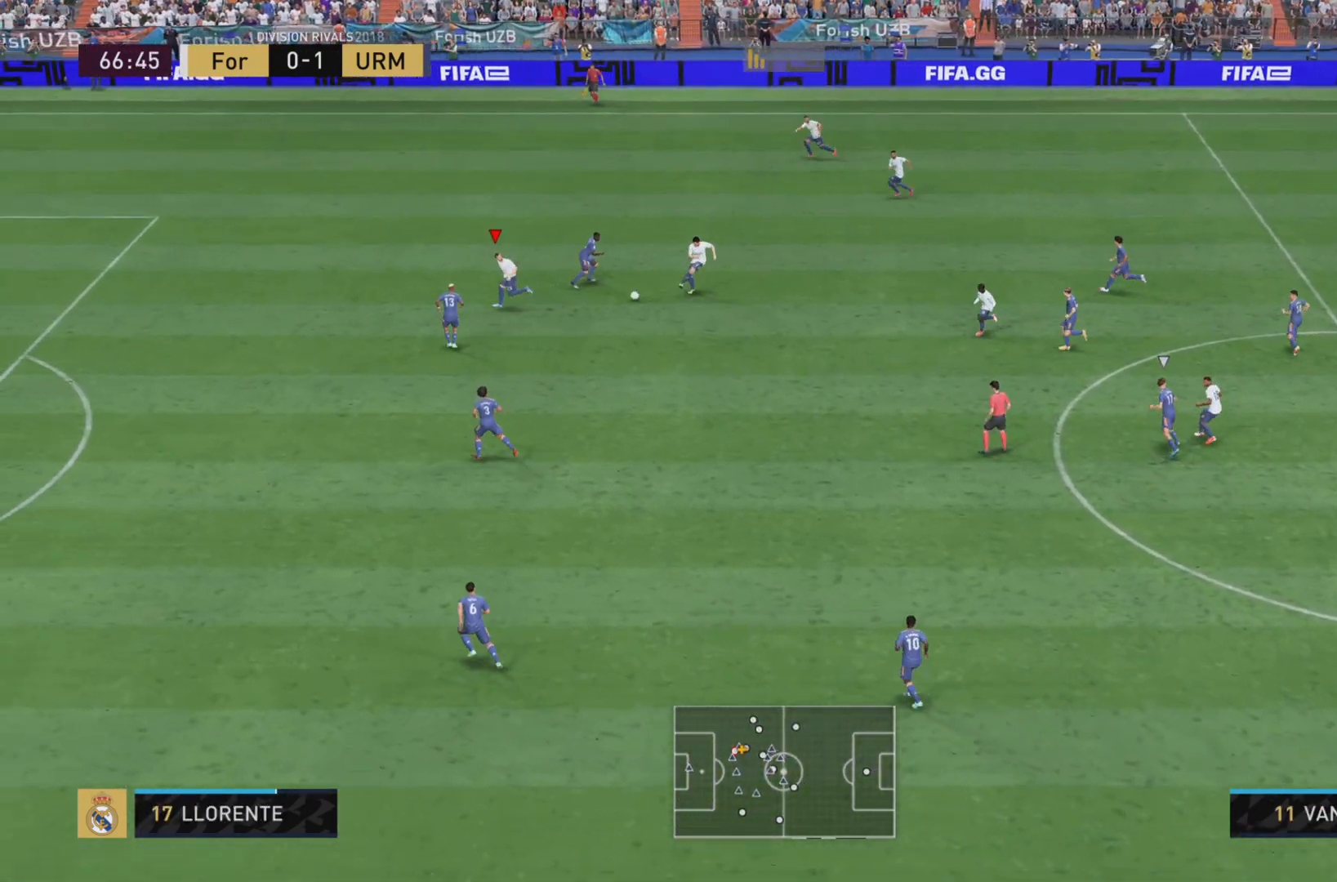
Gameplay with a controller (PlayStation layout); each line is a JSON object with the inputs held at the frame after it. "events" lists button and stick changes between this image and that frame as [ms after this image, input, new state], when the widget could be followed in between. Not read: L3 R3.
{"buttons": ["R1"], "left_stick": "left", "right_stick": "center", "events": [[17, "R1", "down"], [117, "R1", "up"], [417, "R1", "down"]]}
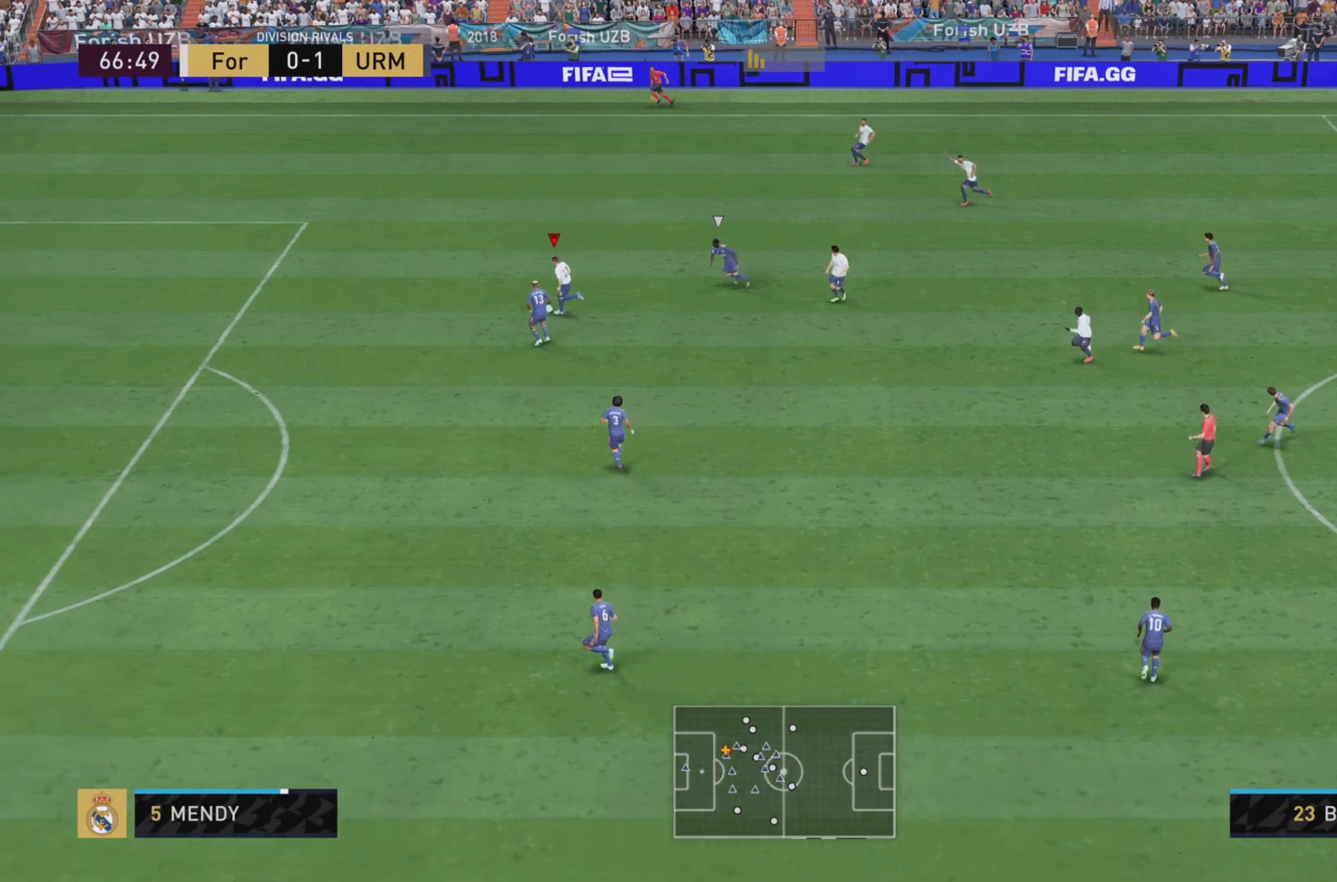
{"buttons": ["R1"], "left_stick": "down-left", "right_stick": "center", "events": [[134, "left_stick", "down-left"]]}
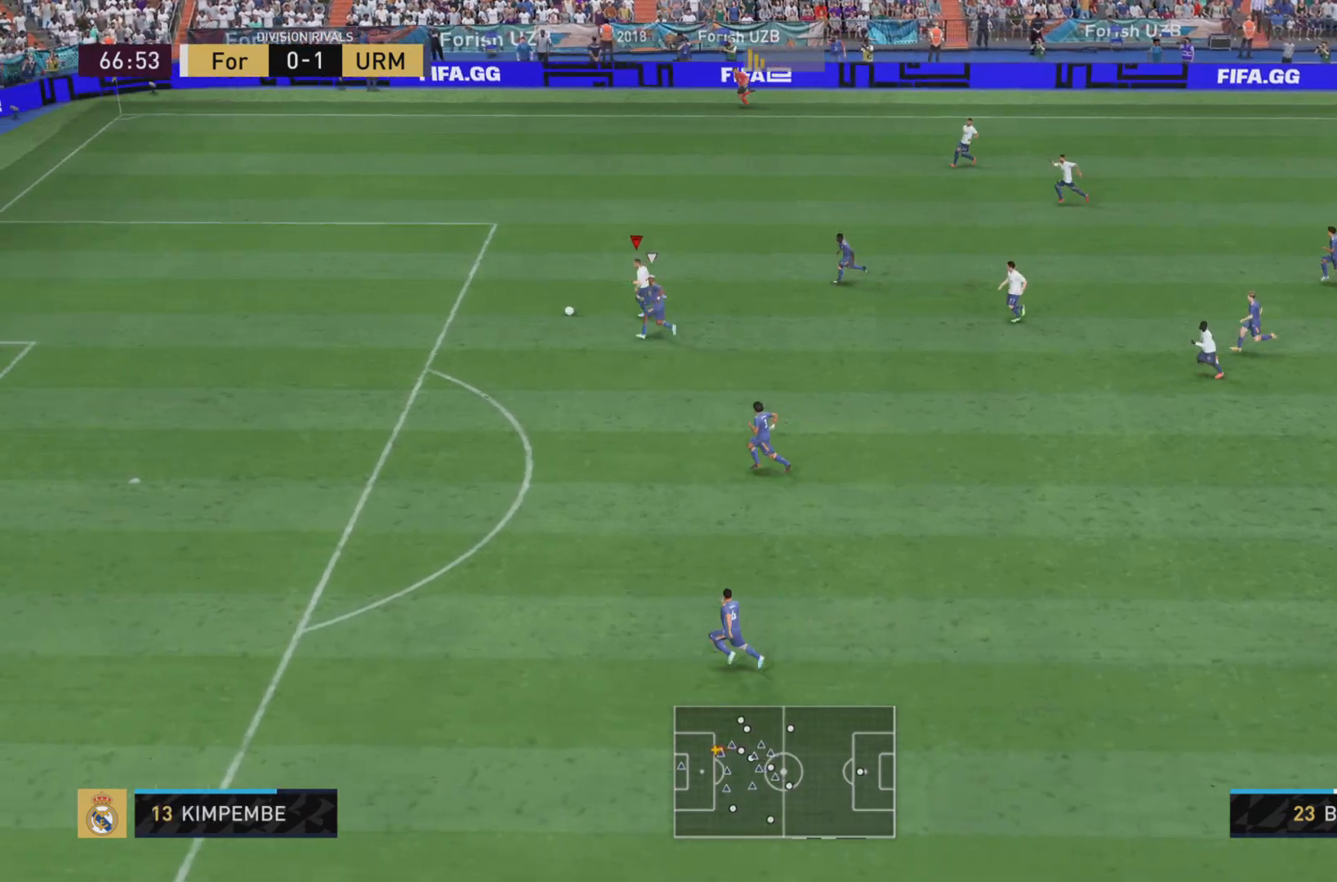
{"buttons": ["R1"], "left_stick": "down-left", "right_stick": "center", "events": []}
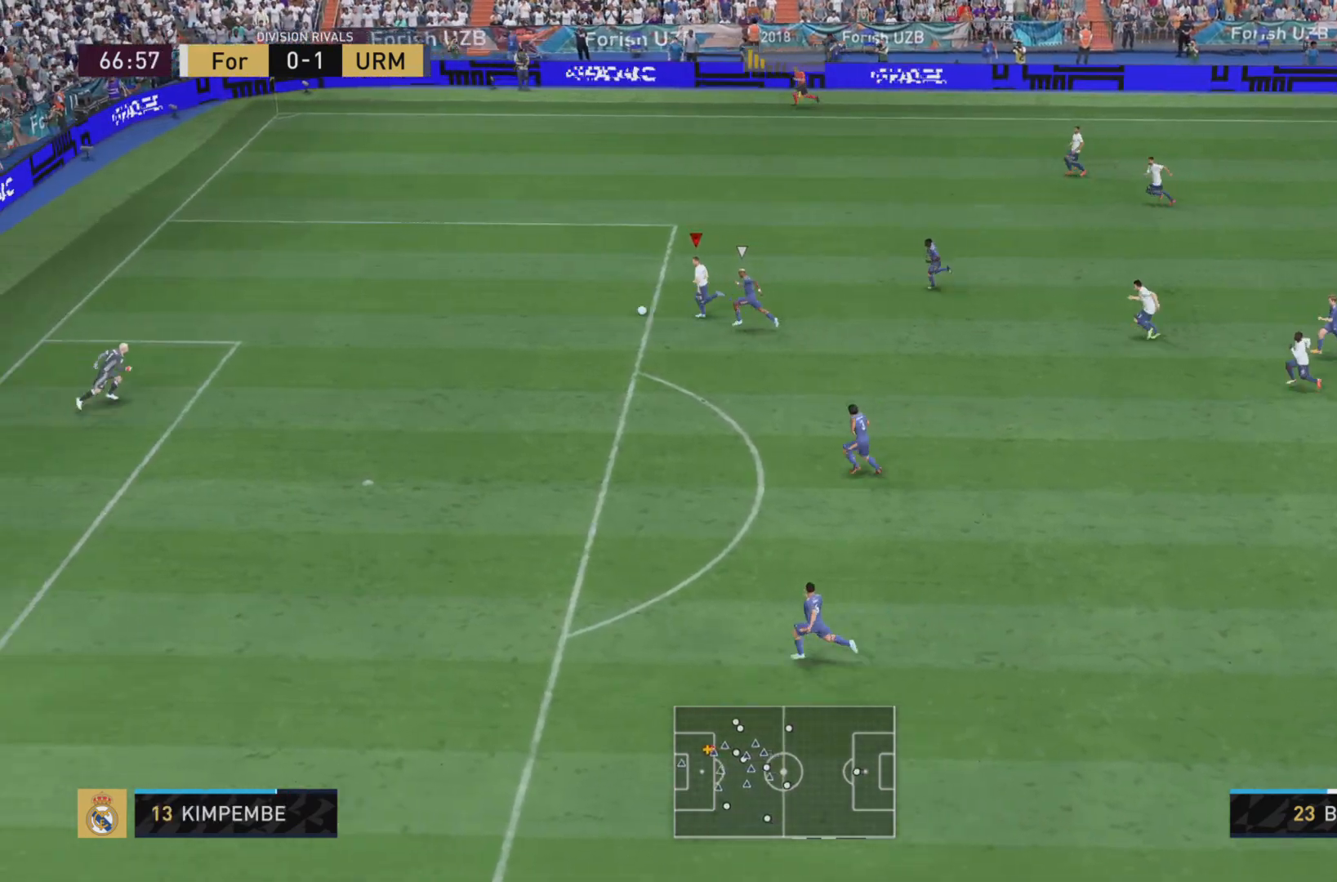
{"buttons": ["SQUARE"], "left_stick": "down", "right_stick": "center", "events": [[234, "R1", "up"], [468, "SQUARE", "down"], [468, "left_stick", "down"]]}
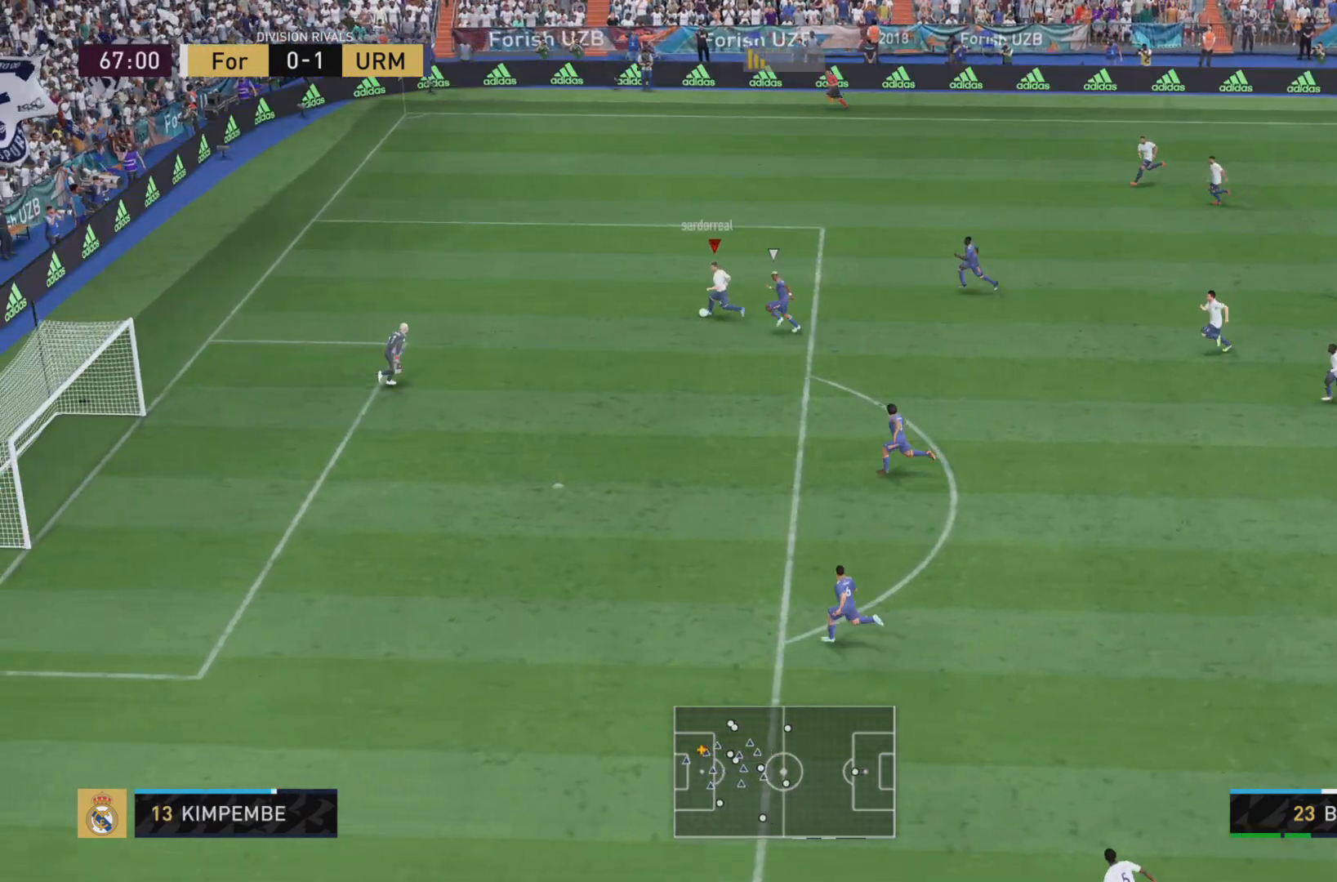
{"buttons": [], "left_stick": "down", "right_stick": "center", "events": [[167, "SQUARE", "up"]]}
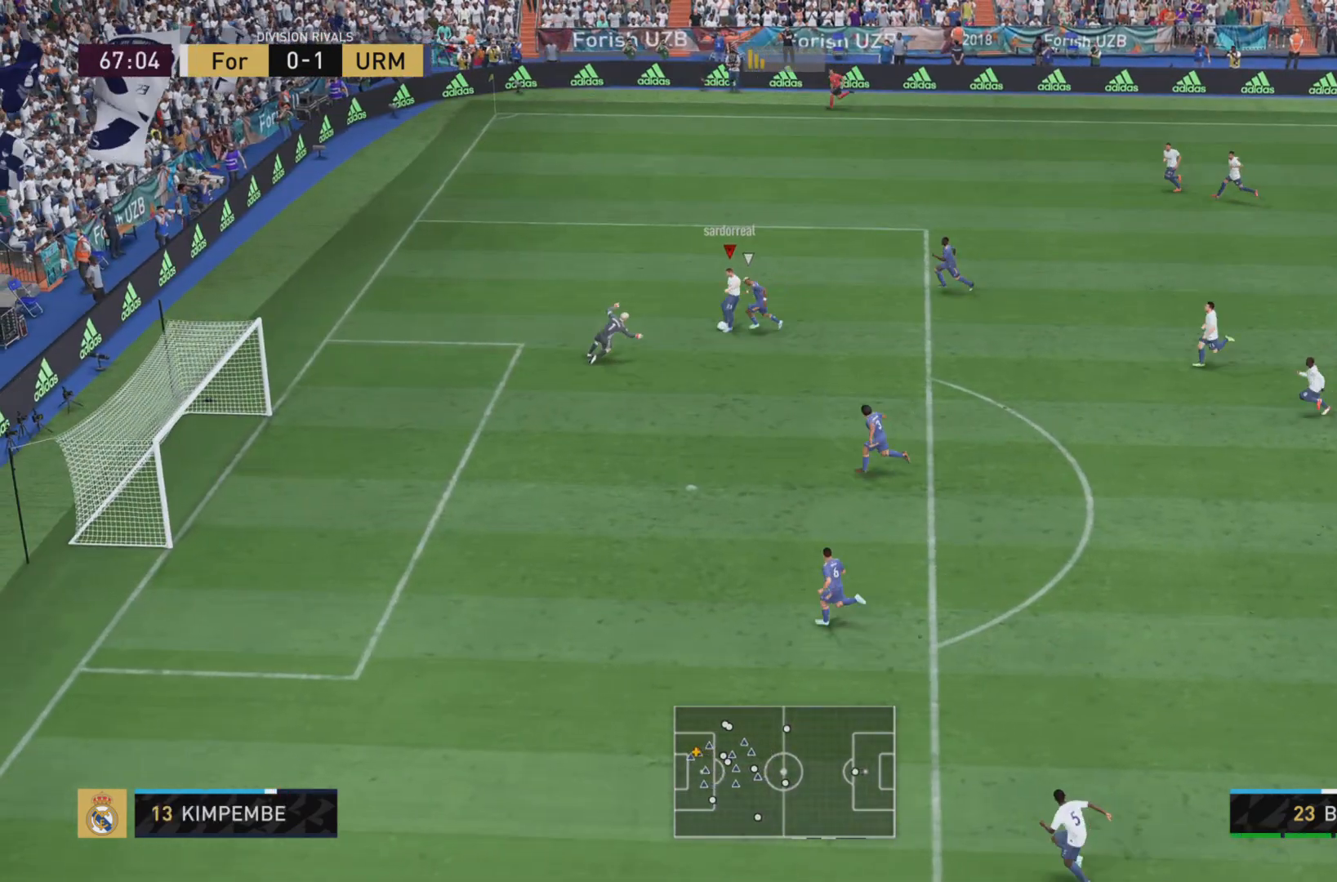
{"buttons": [], "left_stick": "center", "right_stick": "center", "events": [[117, "right_stick", "left"], [167, "left_stick", "right"], [201, "right_stick", "center"], [217, "left_stick", "center"]]}
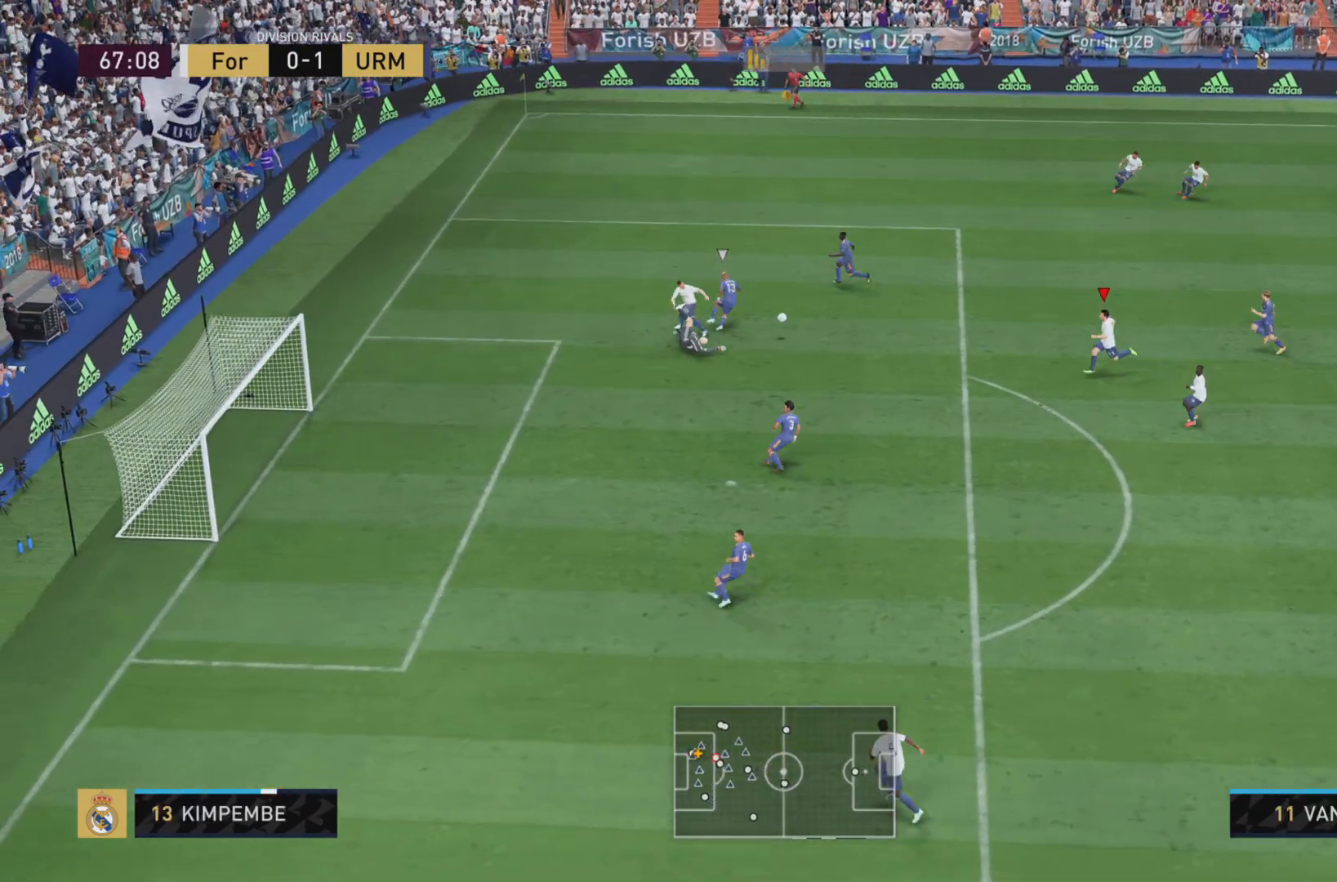
{"buttons": ["SQUARE"], "left_stick": "down-right", "right_stick": "center", "events": [[467, "left_stick", "down-right"], [484, "SQUARE", "down"]]}
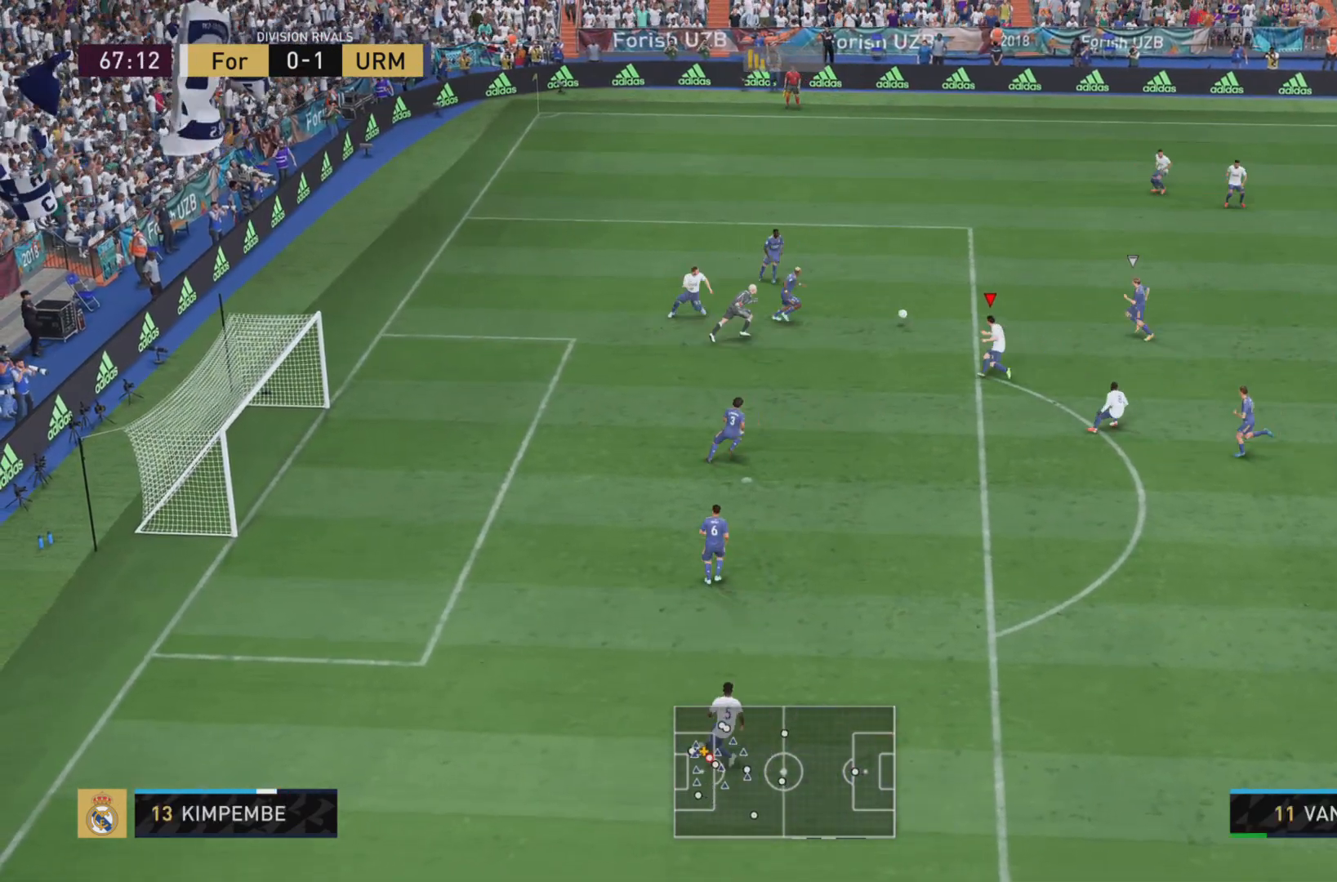
{"buttons": [], "left_stick": "up-right", "right_stick": "center", "events": [[17, "left_stick", "left"], [84, "left_stick", "down-left"], [184, "SQUARE", "up"], [284, "left_stick", "up-right"]]}
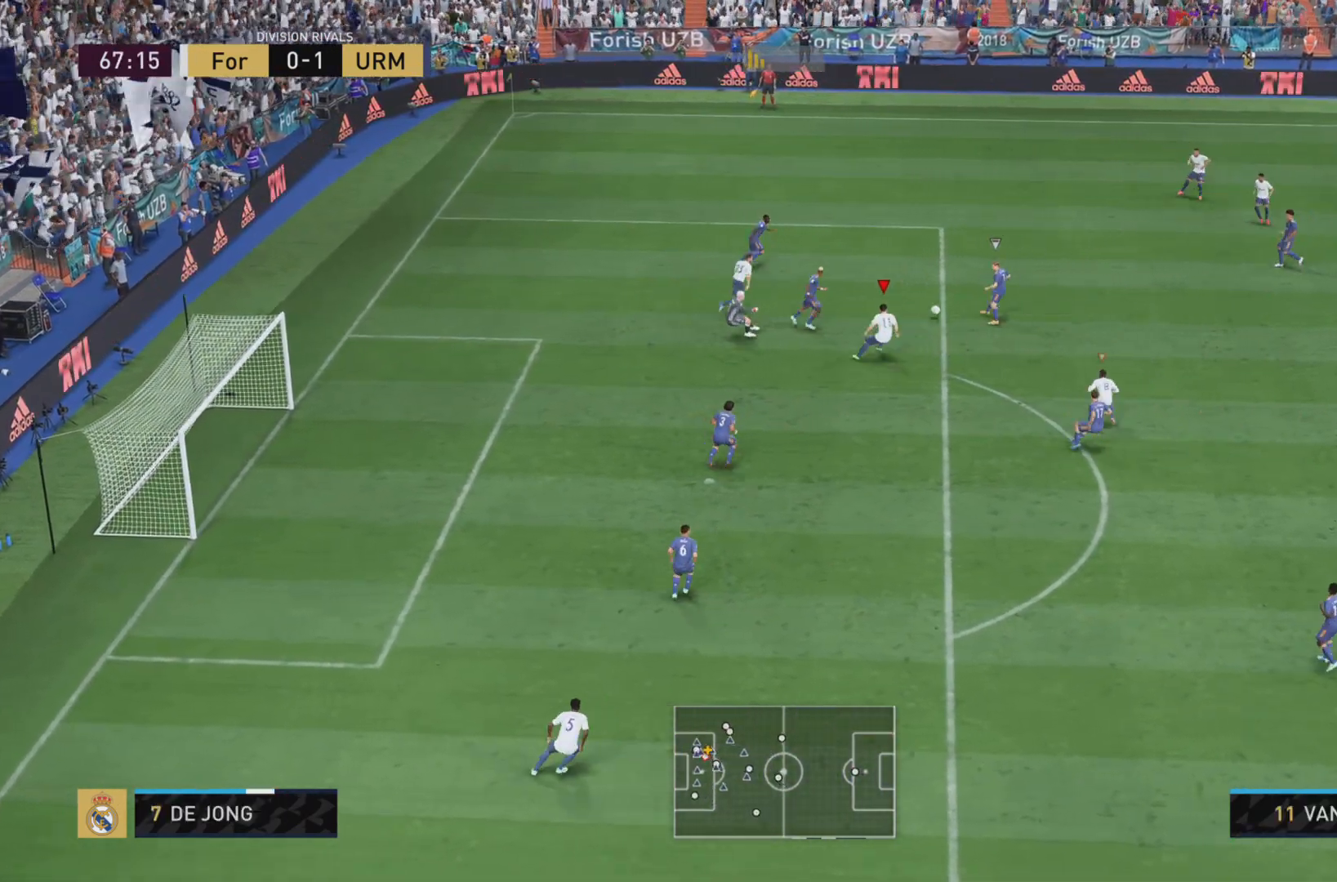
{"buttons": ["R1", "R2"], "left_stick": "right", "right_stick": "center", "events": [[150, "R1", "down"], [317, "left_stick", "right"], [467, "R2", "down"]]}
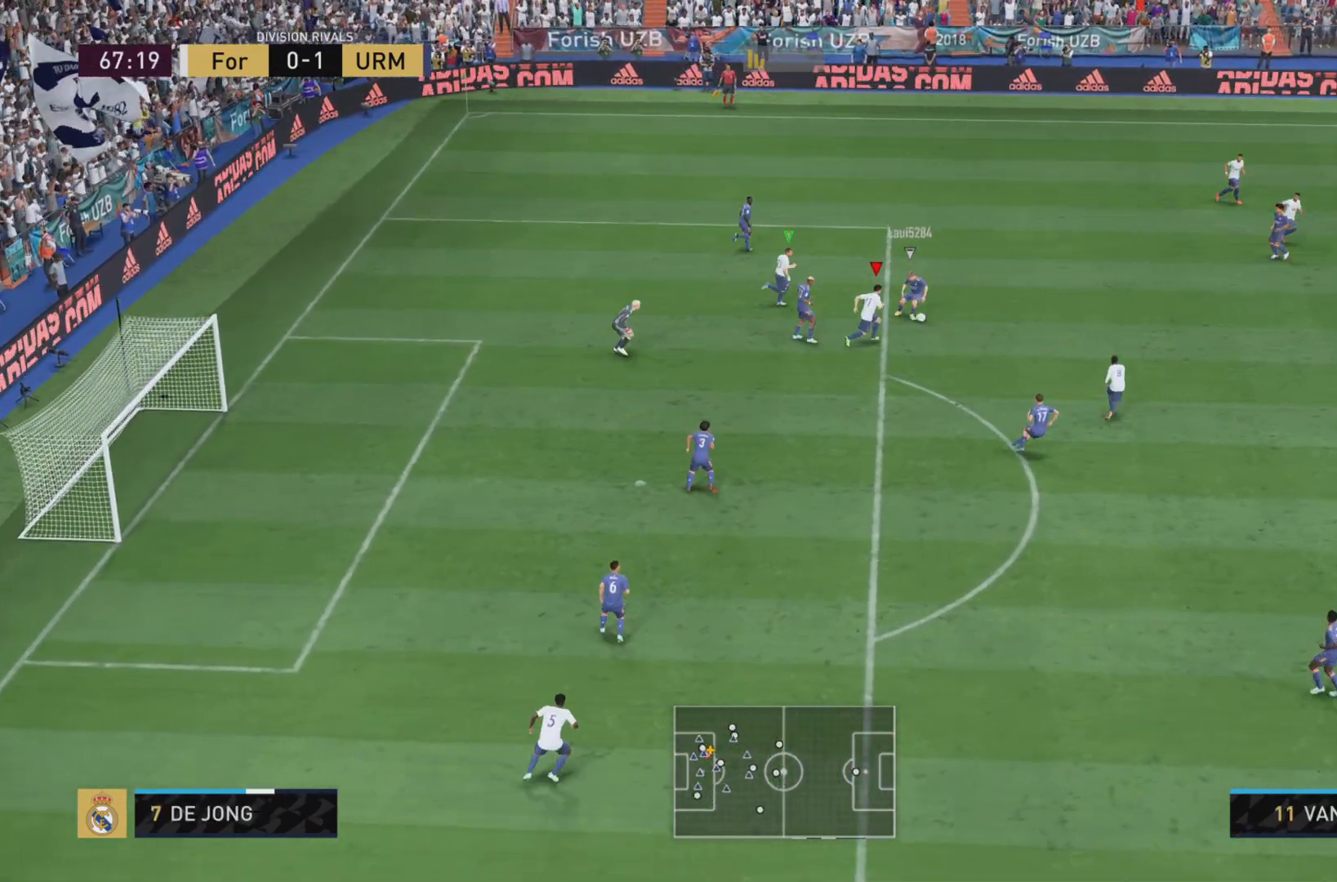
{"buttons": ["SQUARE", "R1"], "left_stick": "right", "right_stick": "center", "events": [[234, "R2", "up"], [434, "SQUARE", "down"]]}
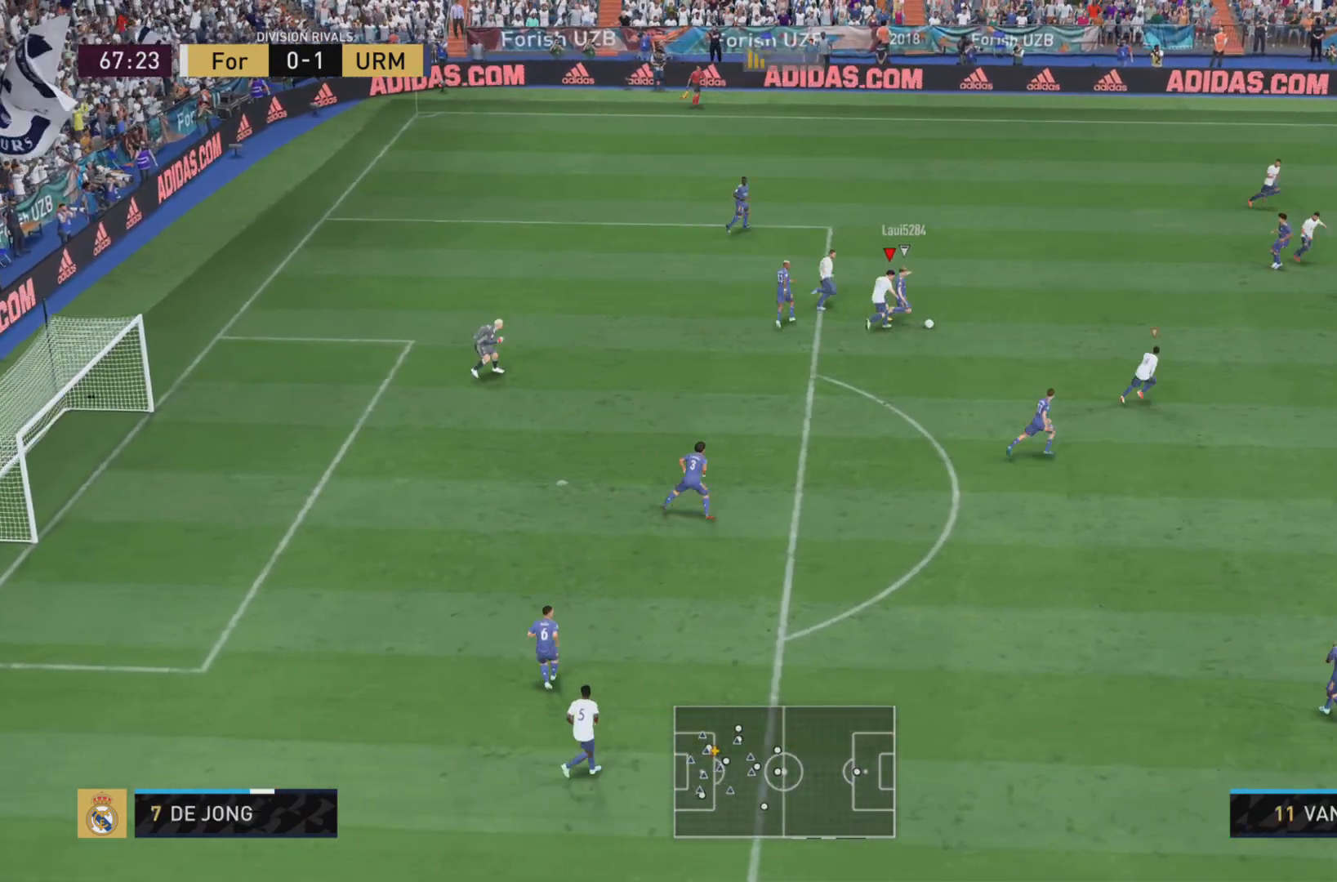
{"buttons": [], "left_stick": "center", "right_stick": "center", "events": [[67, "SQUARE", "up"], [233, "R1", "up"], [350, "left_stick", "center"]]}
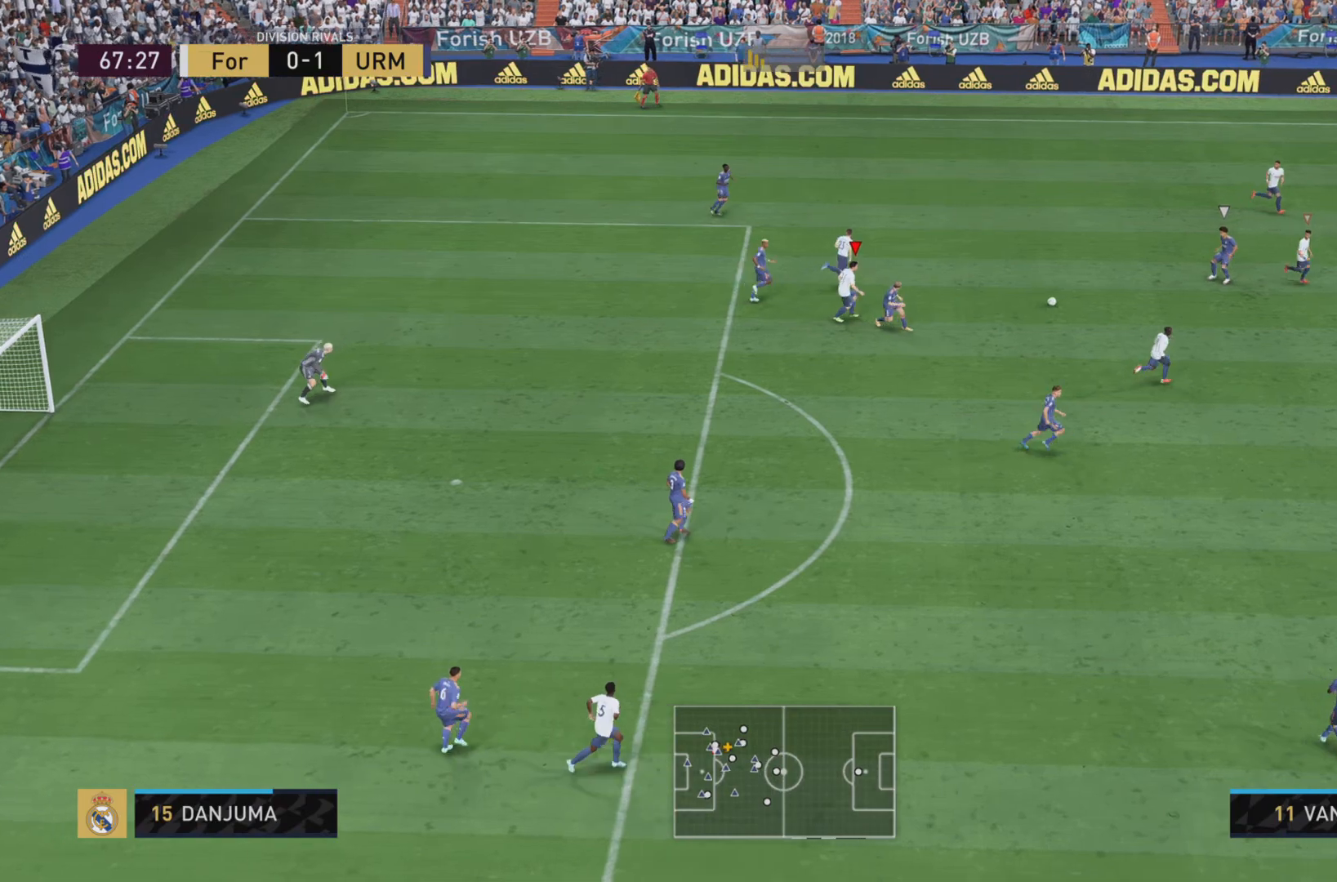
{"buttons": ["L1"], "left_stick": "left", "right_stick": "center", "events": [[151, "L2", "down"], [184, "left_stick", "down-right"], [317, "L2", "up"], [351, "left_stick", "down-left"], [417, "L1", "down"], [417, "left_stick", "left"]]}
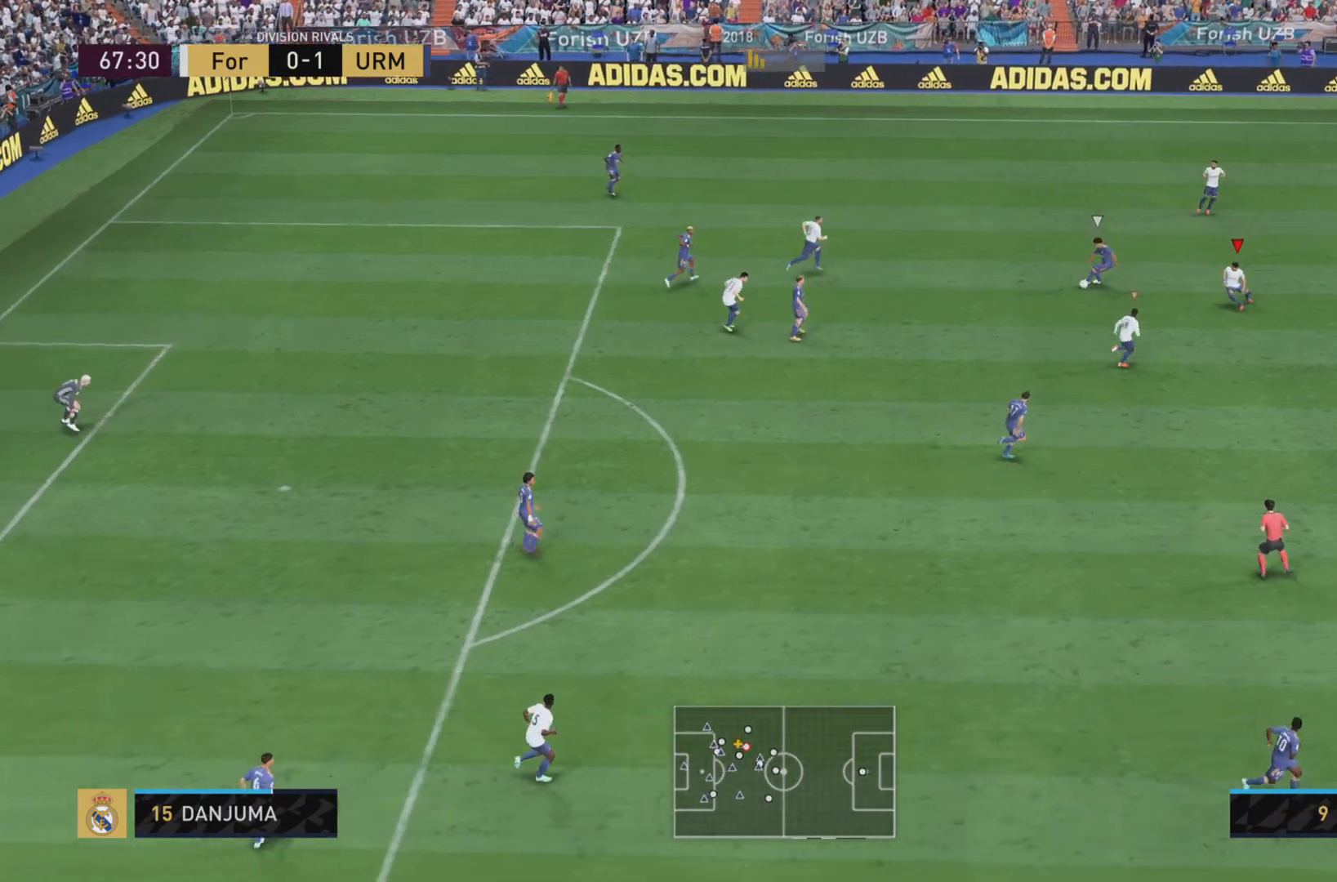
{"buttons": ["L1", "R1"], "left_stick": "up-left", "right_stick": "center", "events": [[34, "R1", "down"], [284, "R2", "down"], [467, "left_stick", "up-left"], [484, "R2", "up"]]}
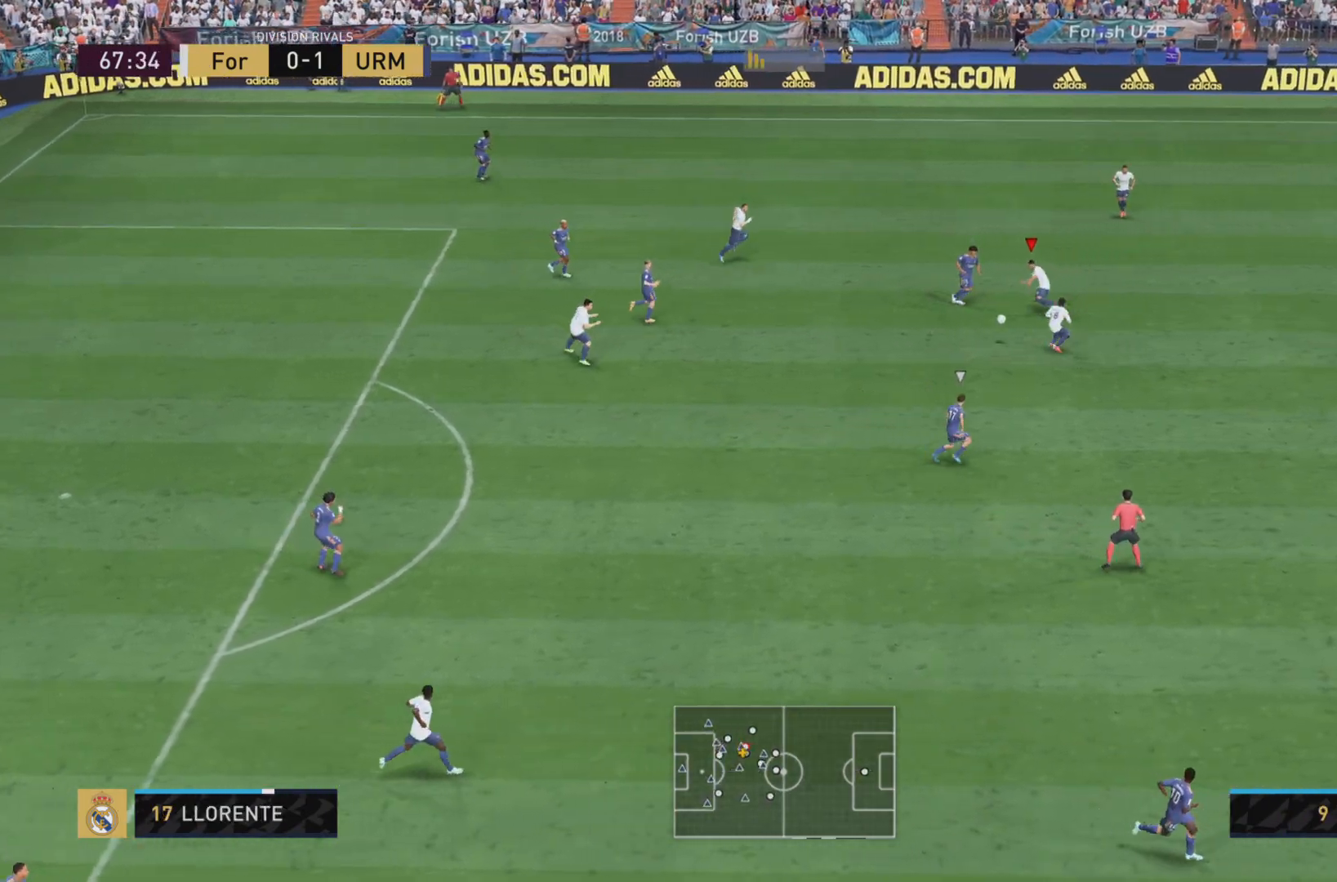
{"buttons": ["L2"], "left_stick": "down-right", "right_stick": "center", "events": [[133, "L1", "up"], [133, "left_stick", "down-left"], [167, "R1", "up"], [217, "left_stick", "center"], [417, "left_stick", "down-right"], [483, "L2", "down"]]}
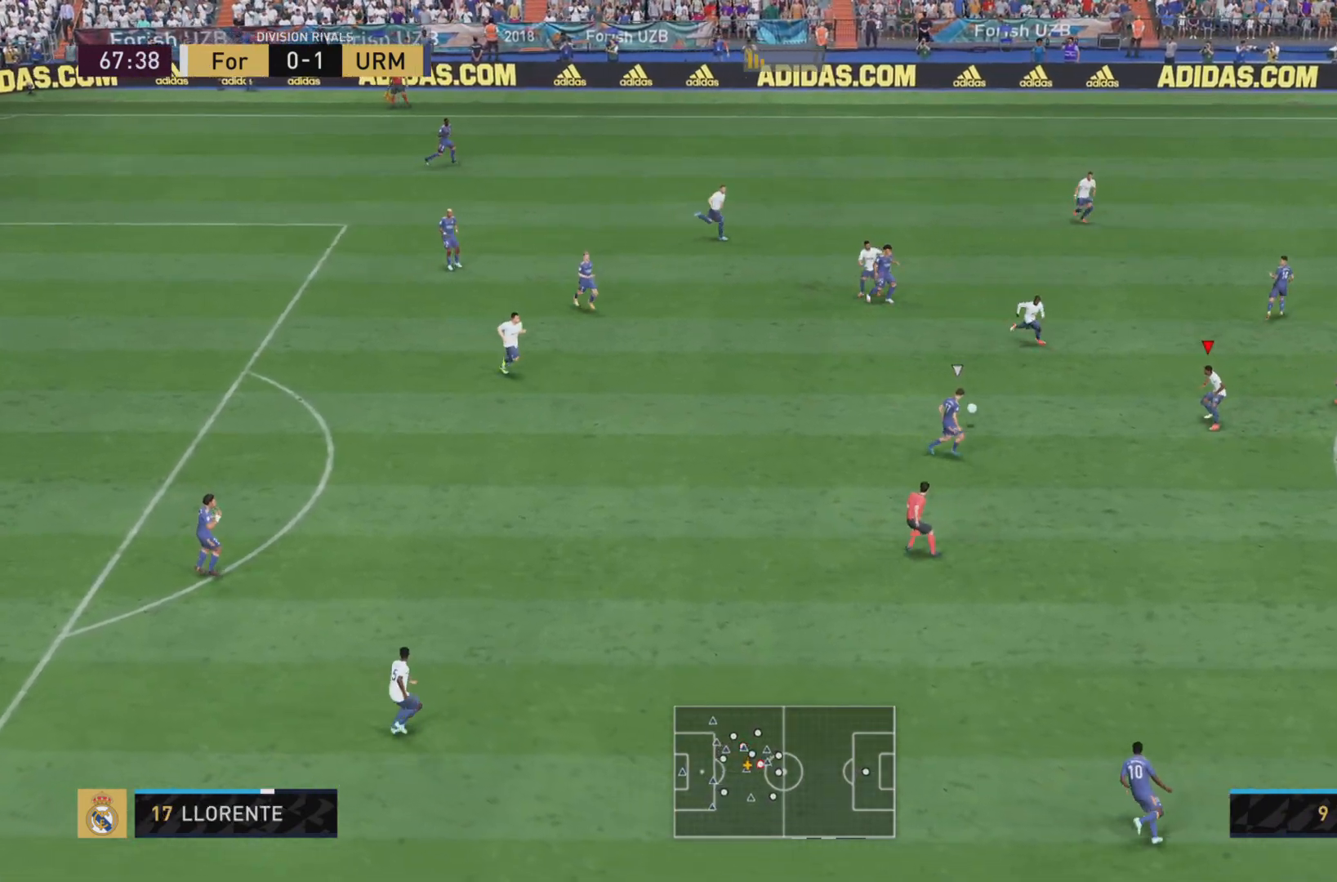
{"buttons": ["R1"], "left_stick": "down-right", "right_stick": "center", "events": [[117, "L2", "up"], [167, "R1", "down"]]}
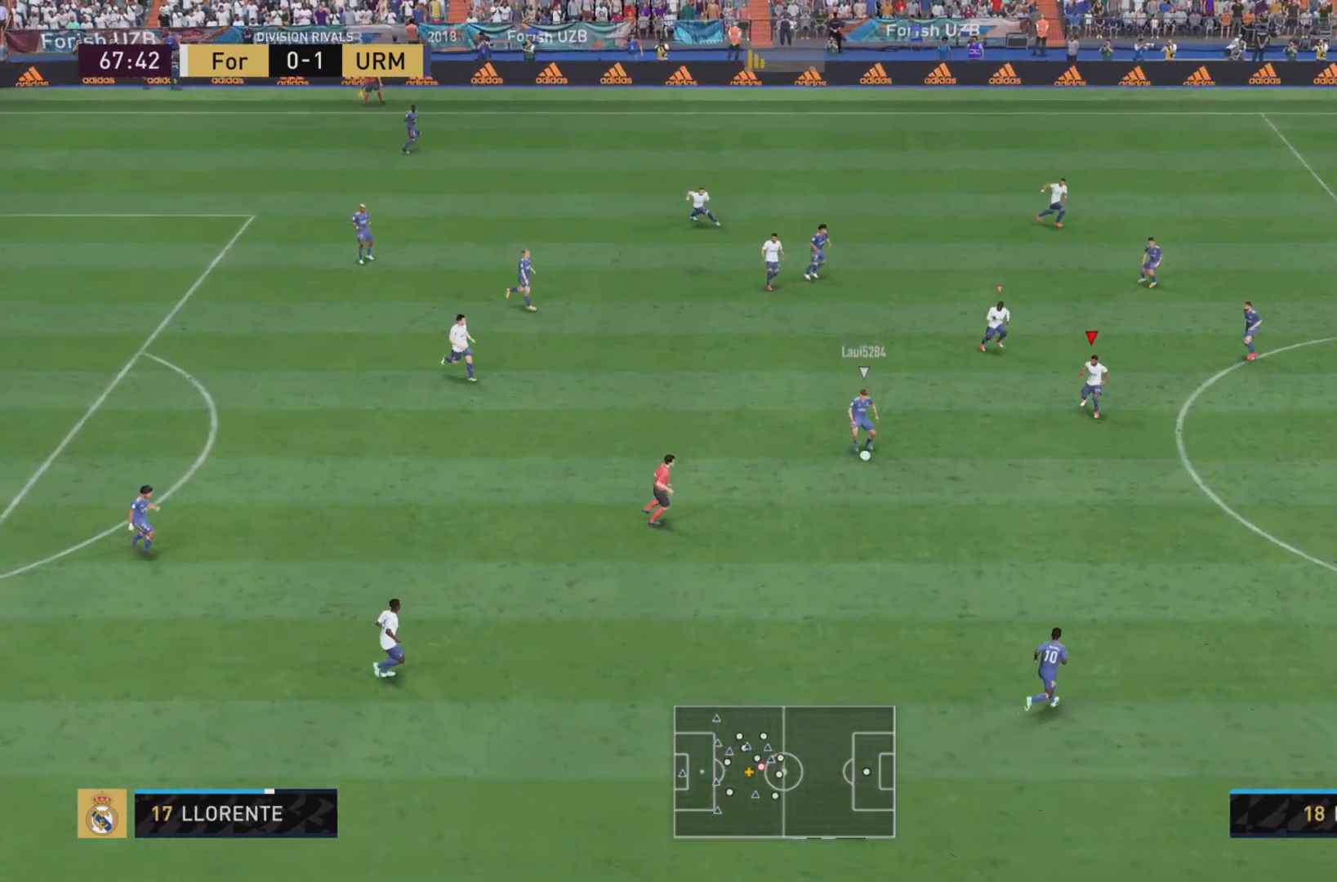
{"buttons": ["R1"], "left_stick": "down-right", "right_stick": "center", "events": []}
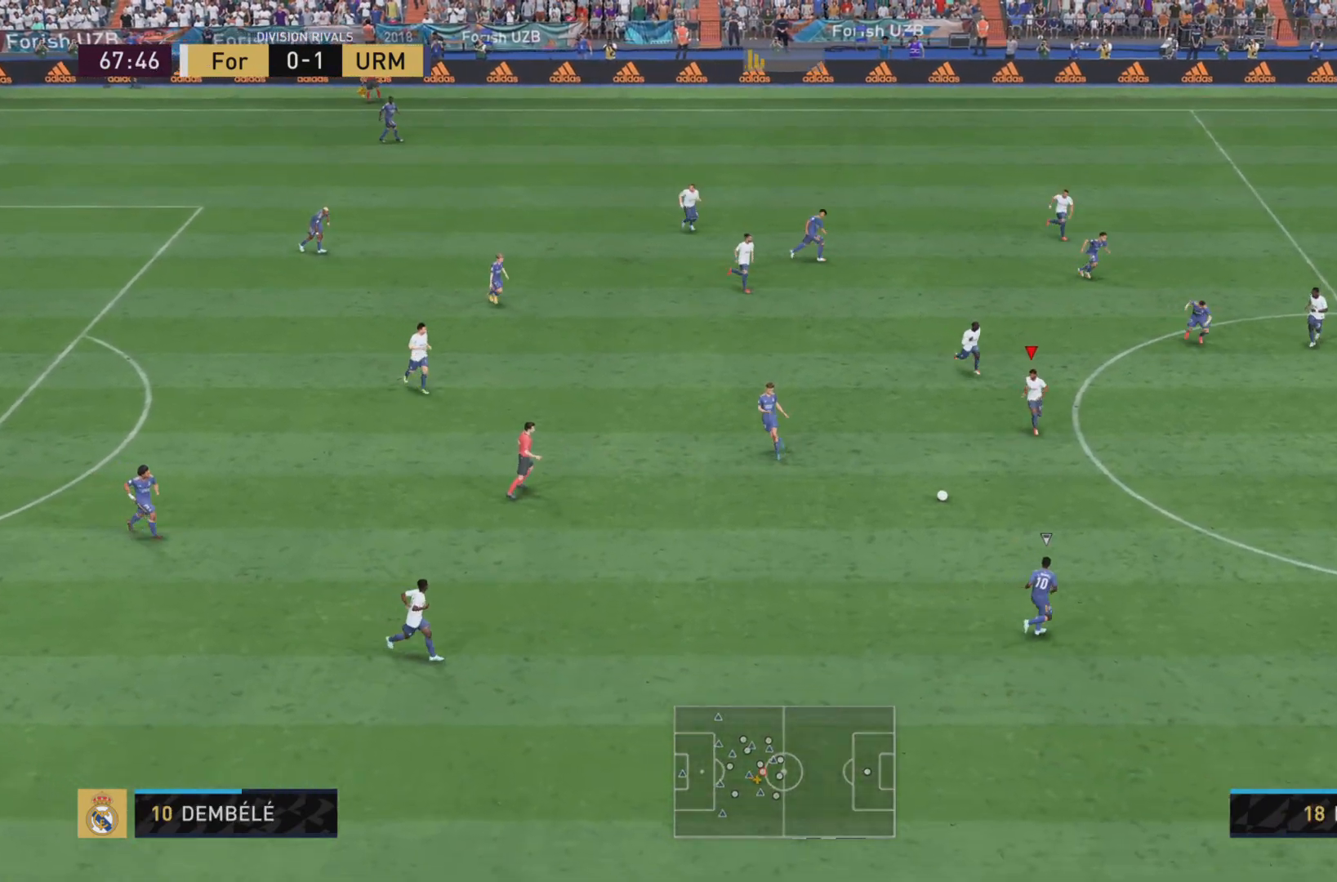
{"buttons": ["R1"], "left_stick": "down-right", "right_stick": "center", "events": []}
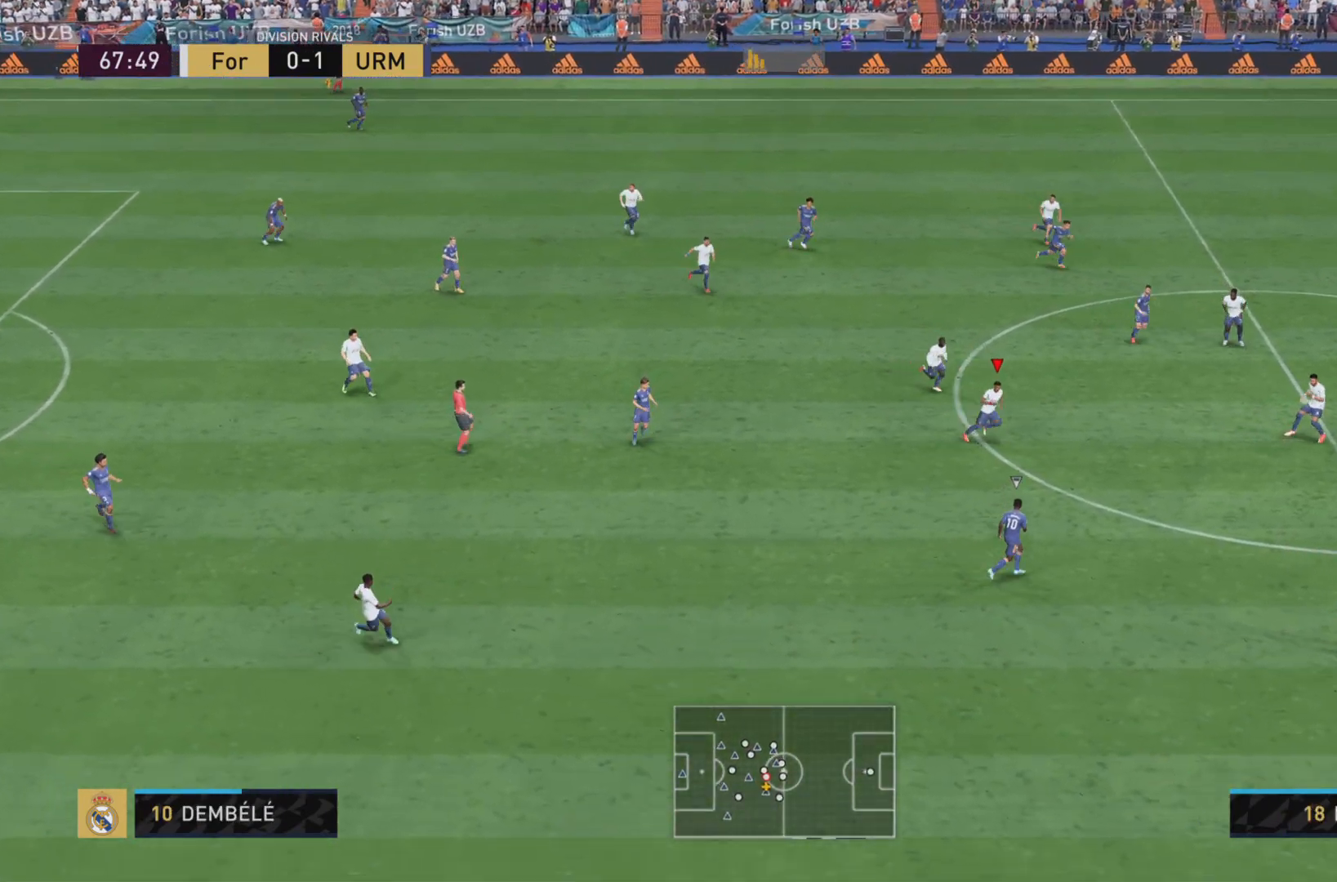
{"buttons": ["R1"], "left_stick": "down-right", "right_stick": "center", "events": []}
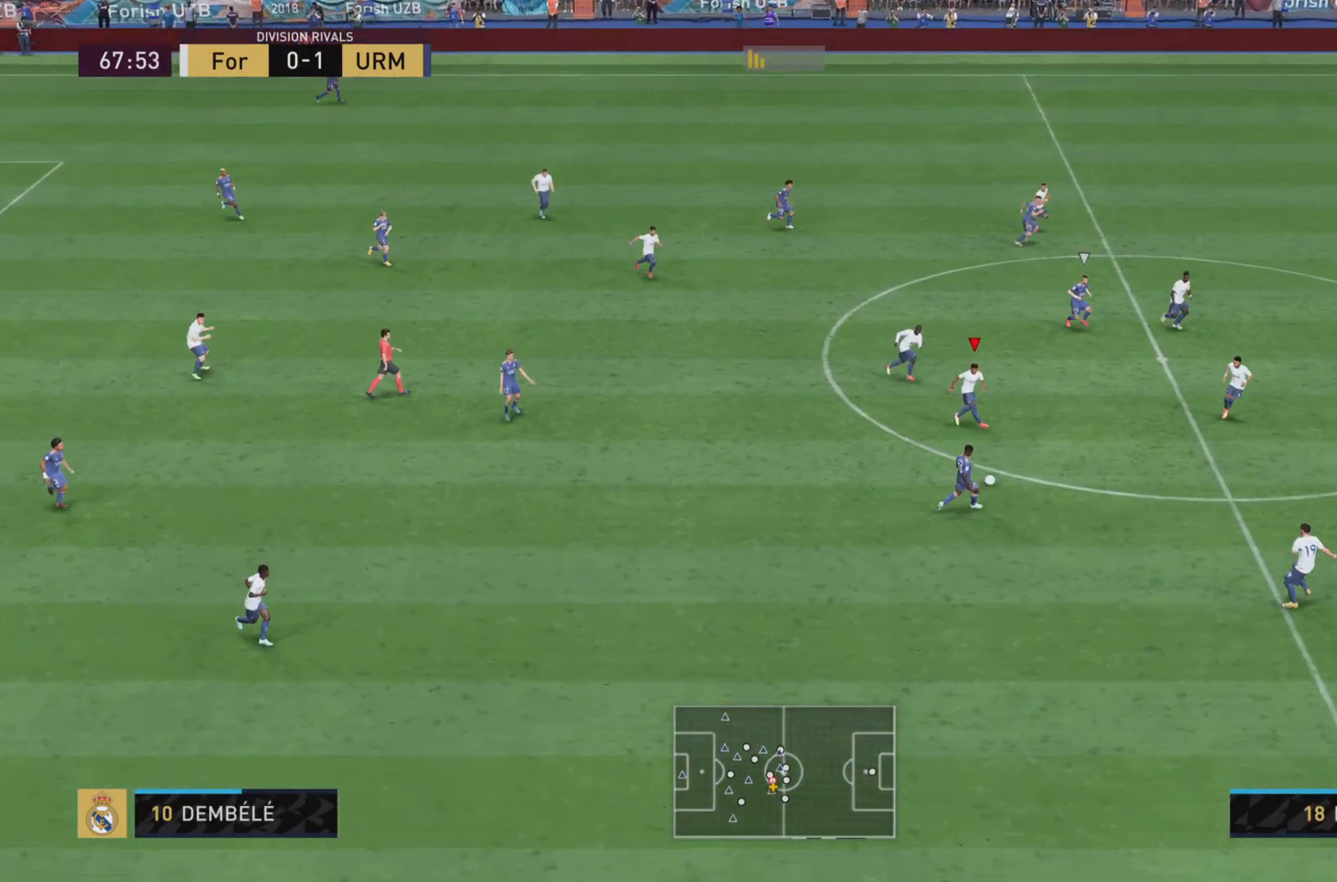
{"buttons": ["R1"], "left_stick": "center", "right_stick": "center", "events": [[150, "R2", "down"], [167, "R1", "up"], [334, "R1", "down"], [351, "R2", "up"], [501, "left_stick", "center"]]}
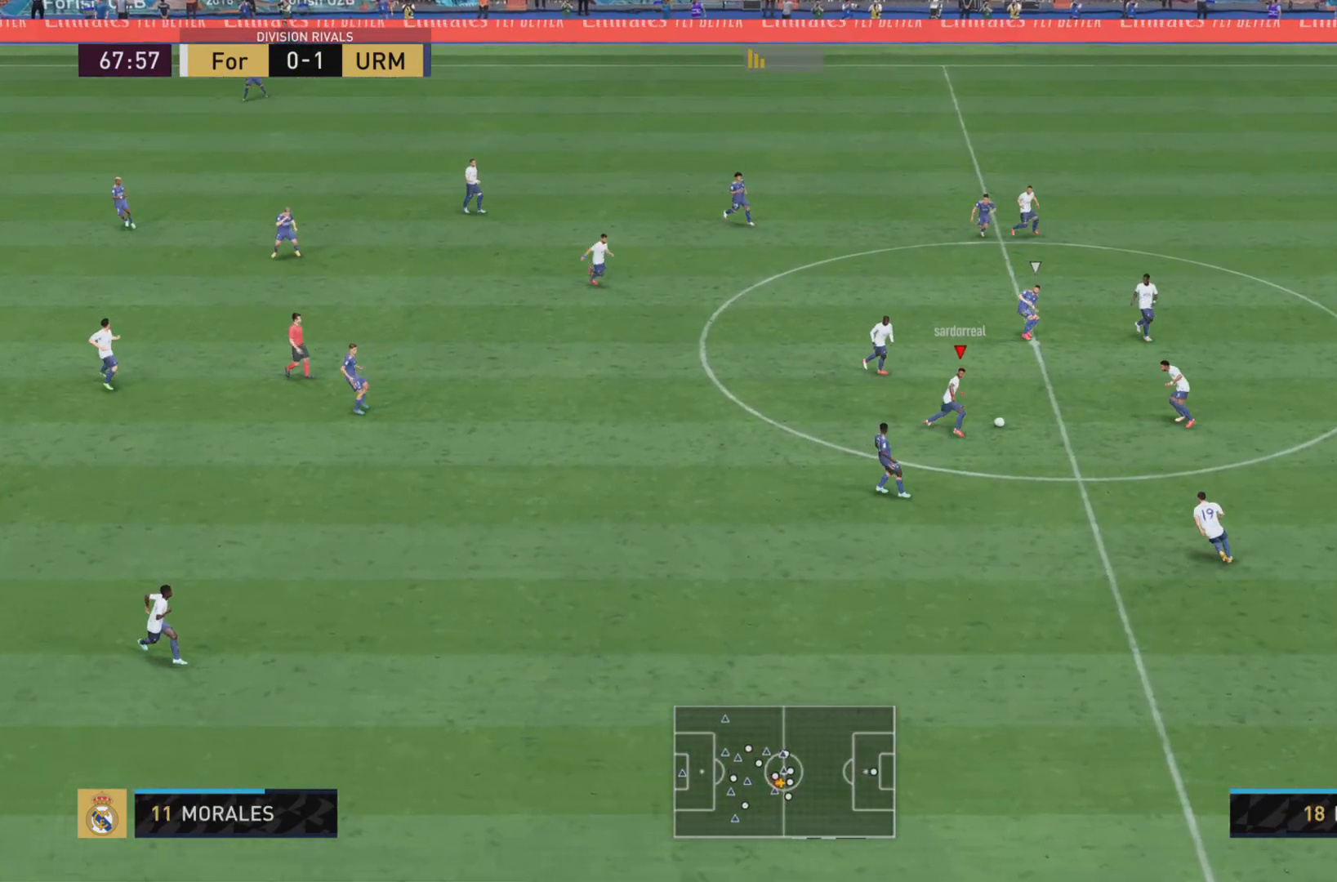
{"buttons": [], "left_stick": "down", "right_stick": "center", "events": [[33, "R1", "up"], [183, "left_stick", "down-right"], [233, "left_stick", "down"], [267, "CROSS", "down"], [367, "CROSS", "up"]]}
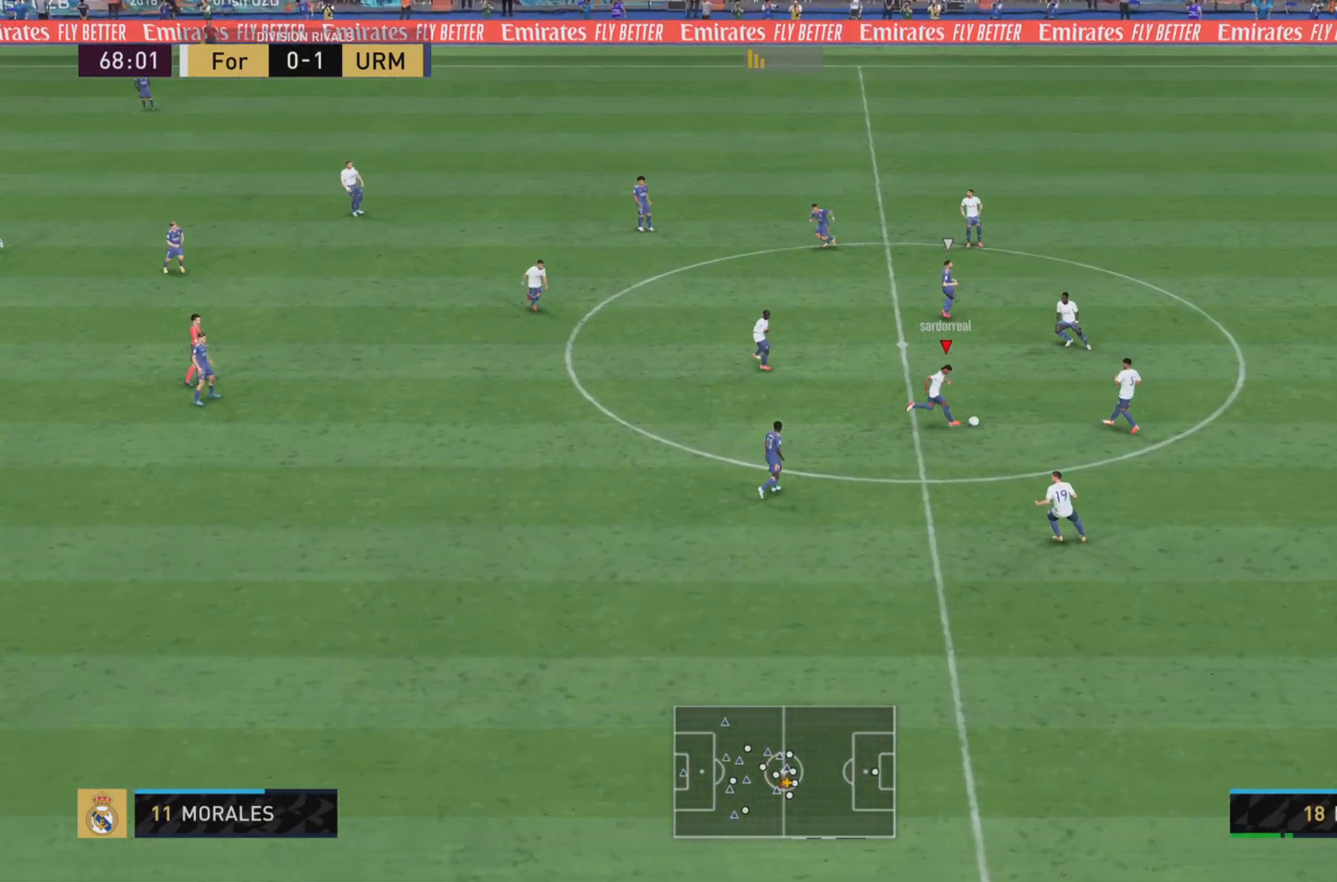
{"buttons": [], "left_stick": "down", "right_stick": "center", "events": []}
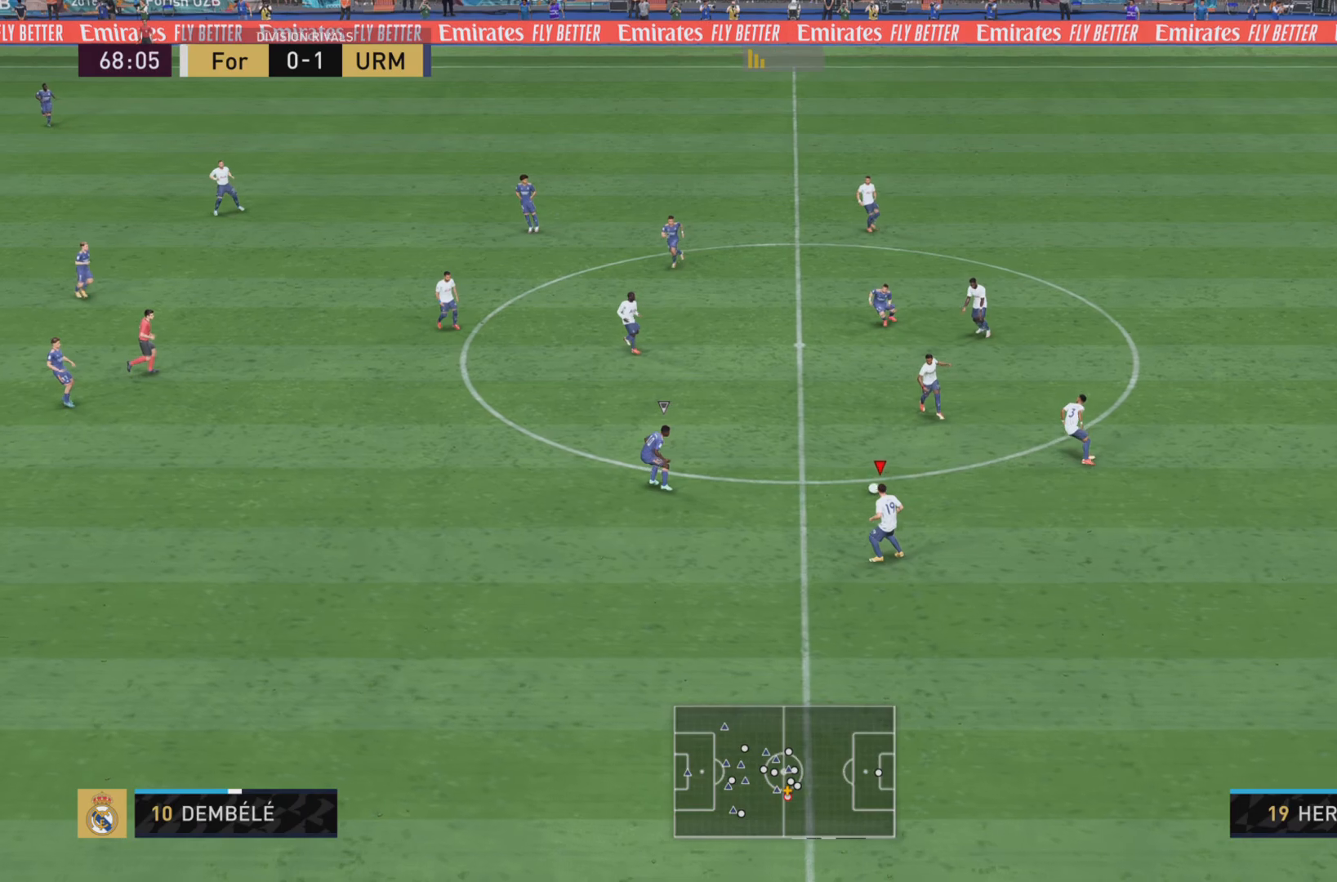
{"buttons": ["CROSS"], "left_stick": "down", "right_stick": "center", "events": [[317, "CROSS", "down"]]}
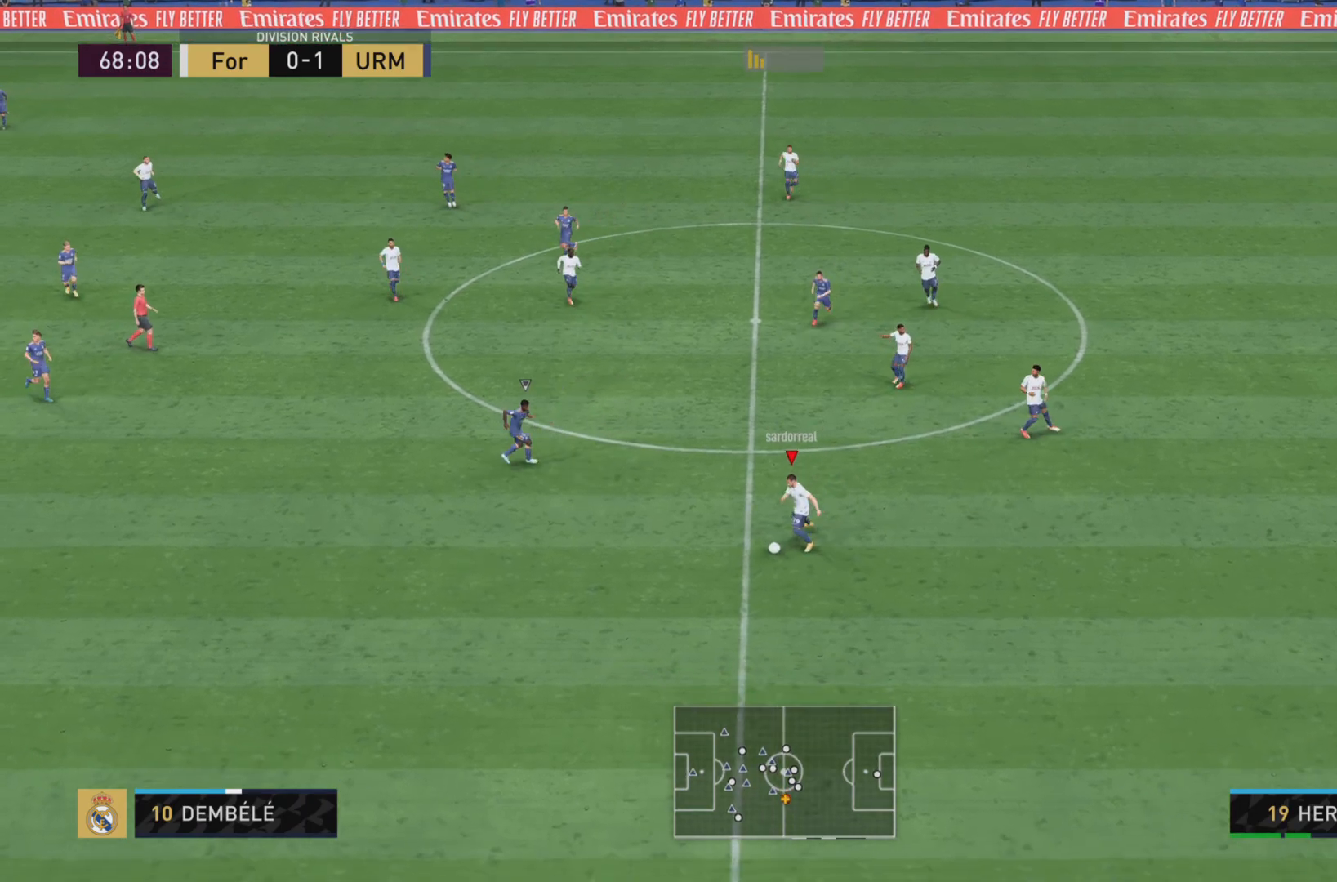
{"buttons": [], "left_stick": "center", "right_stick": "center", "events": [[17, "CROSS", "up"], [17, "left_stick", "down-left"], [250, "L1", "down"], [384, "L1", "up"], [434, "left_stick", "center"]]}
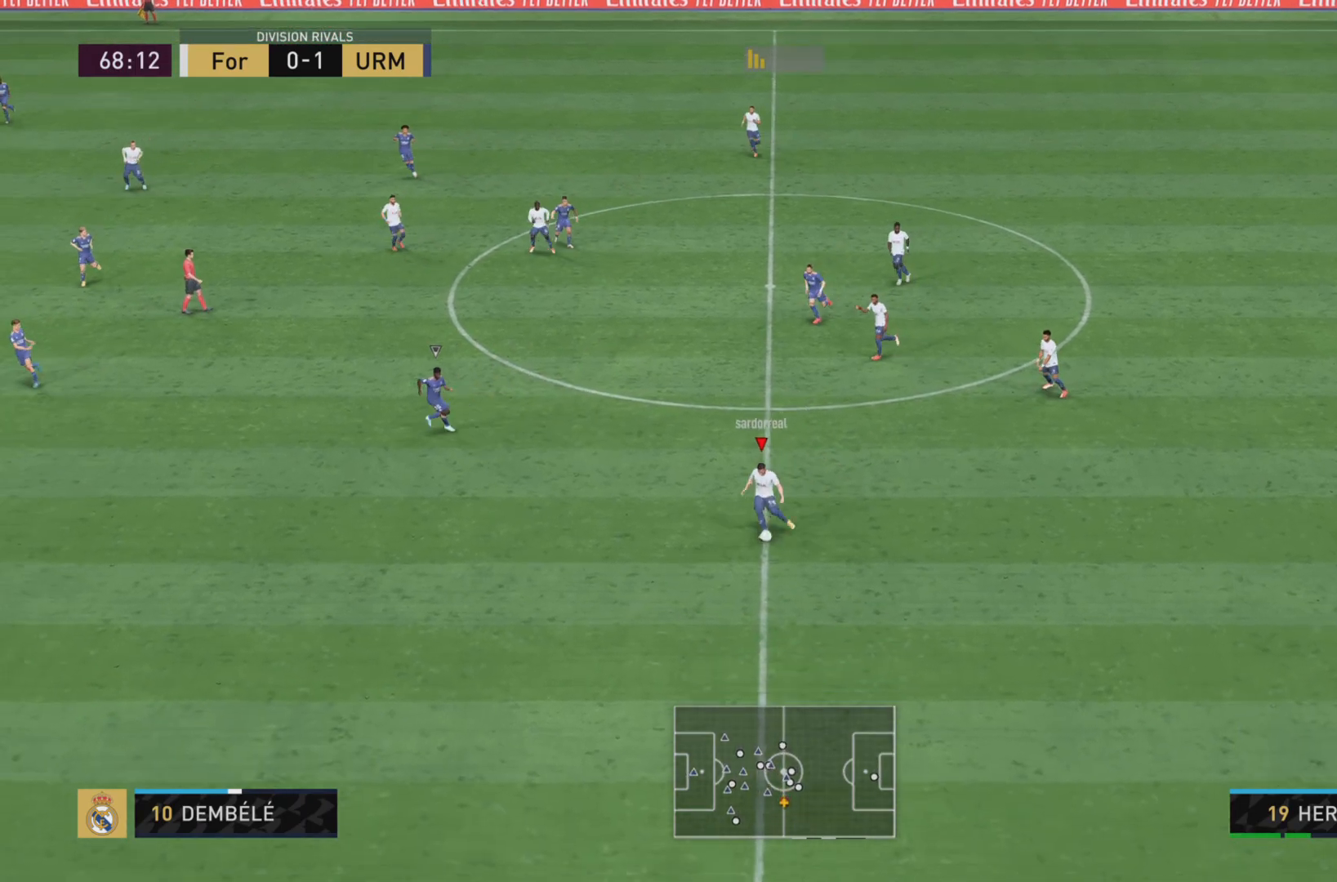
{"buttons": [], "left_stick": "center", "right_stick": "center", "events": []}
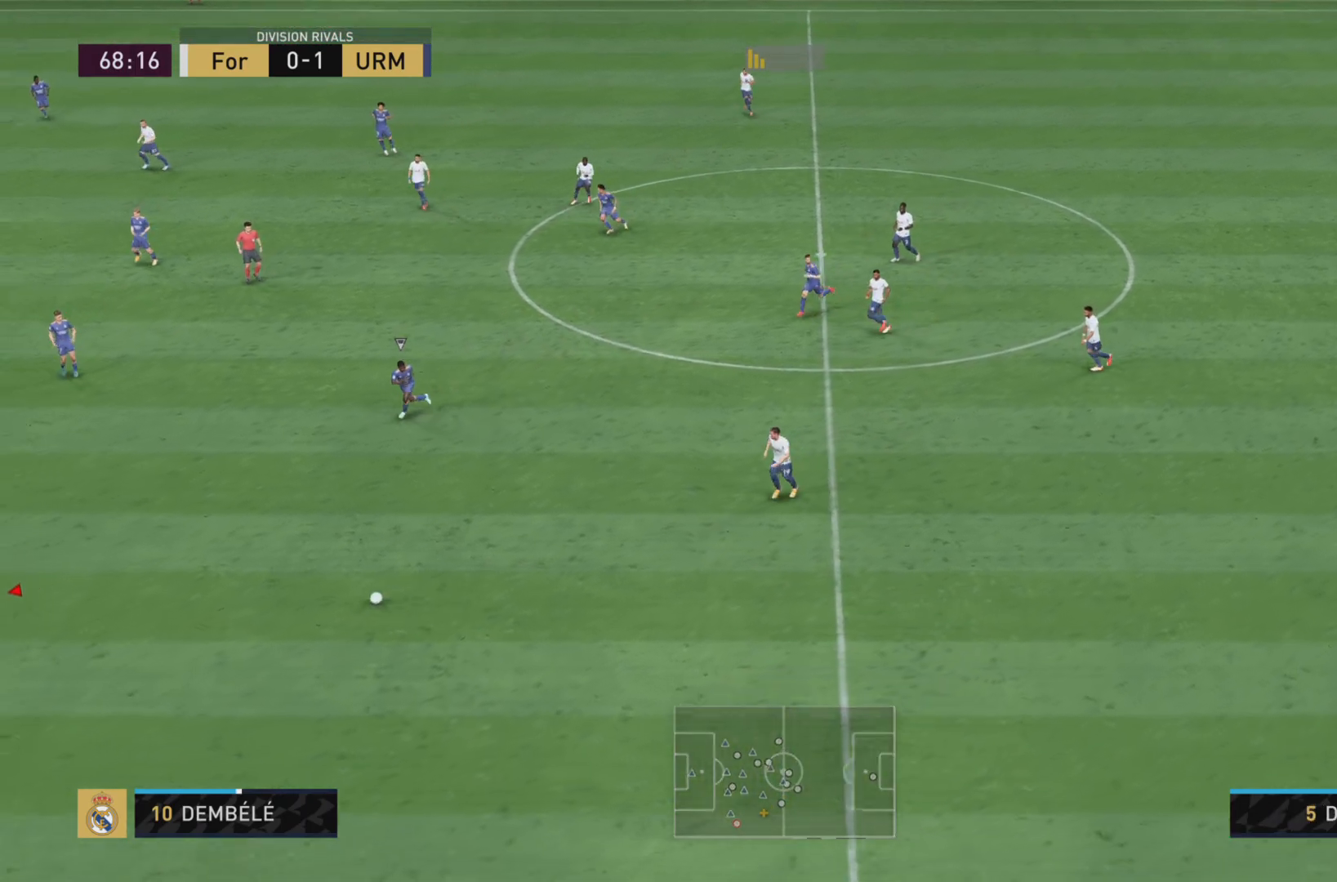
{"buttons": [], "left_stick": "down", "right_stick": "center", "events": [[267, "left_stick", "down"]]}
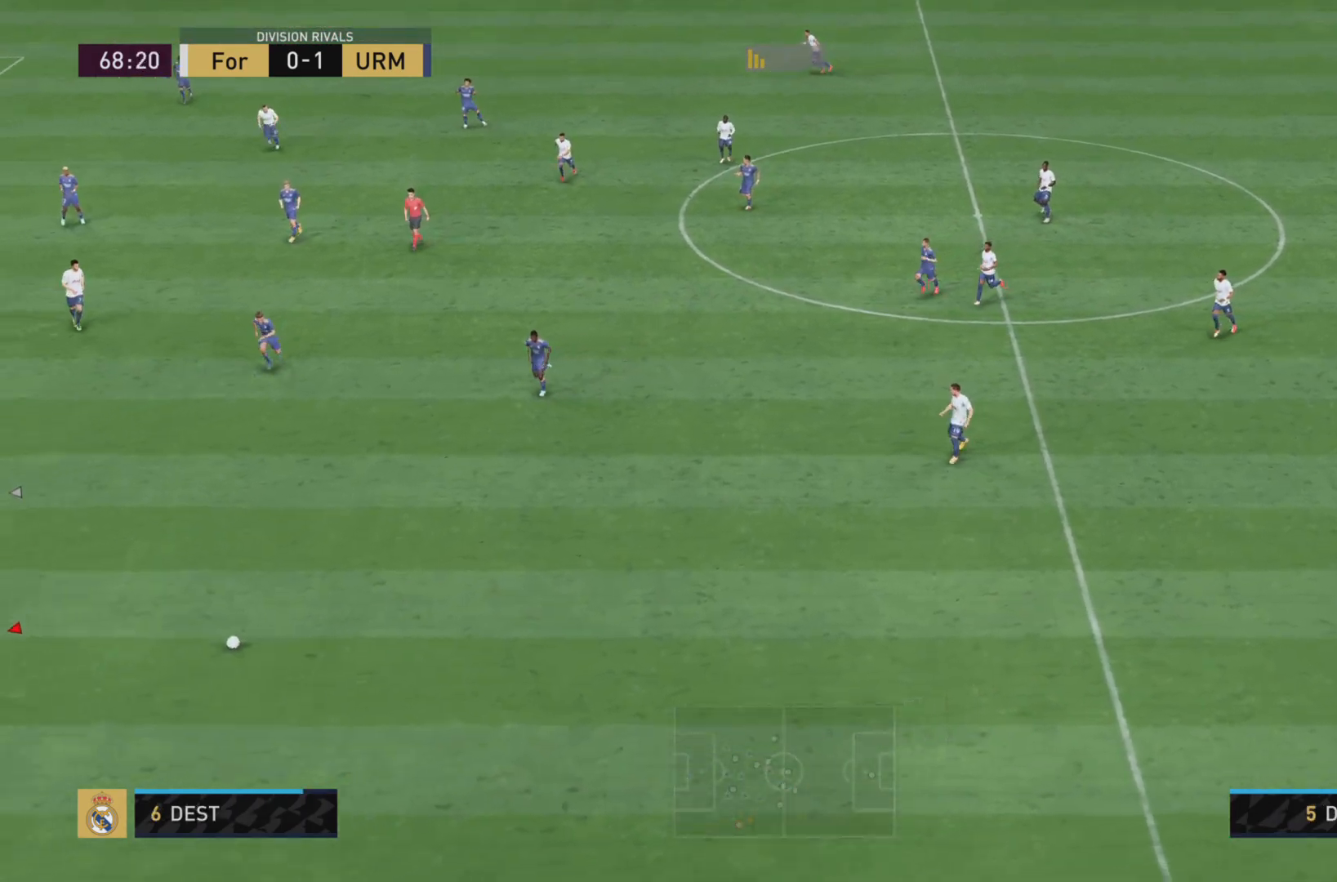
{"buttons": [], "left_stick": "down", "right_stick": "center", "events": []}
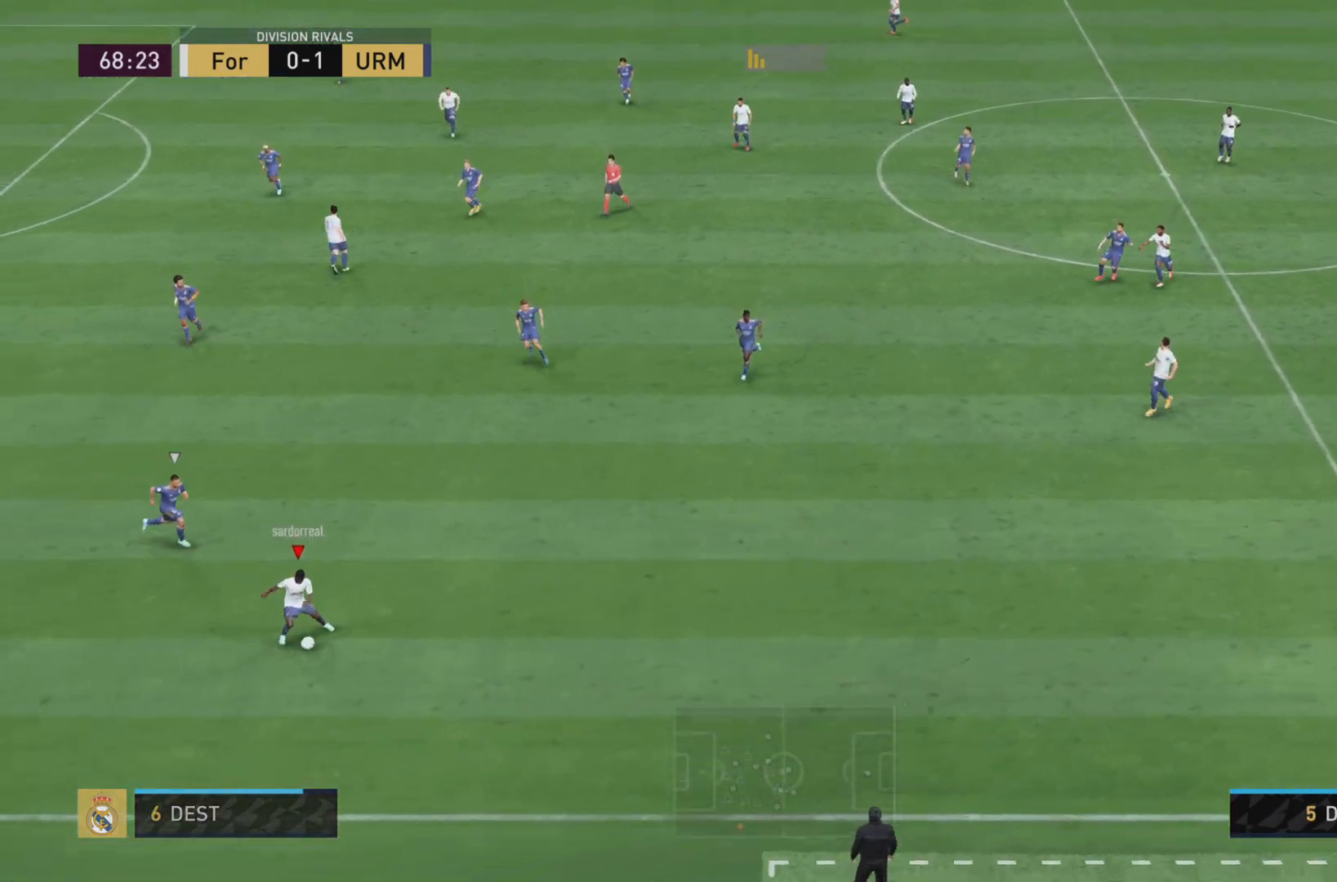
{"buttons": ["R1"], "left_stick": "left", "right_stick": "center", "events": [[34, "left_stick", "down-left"], [384, "R1", "down"], [451, "left_stick", "left"]]}
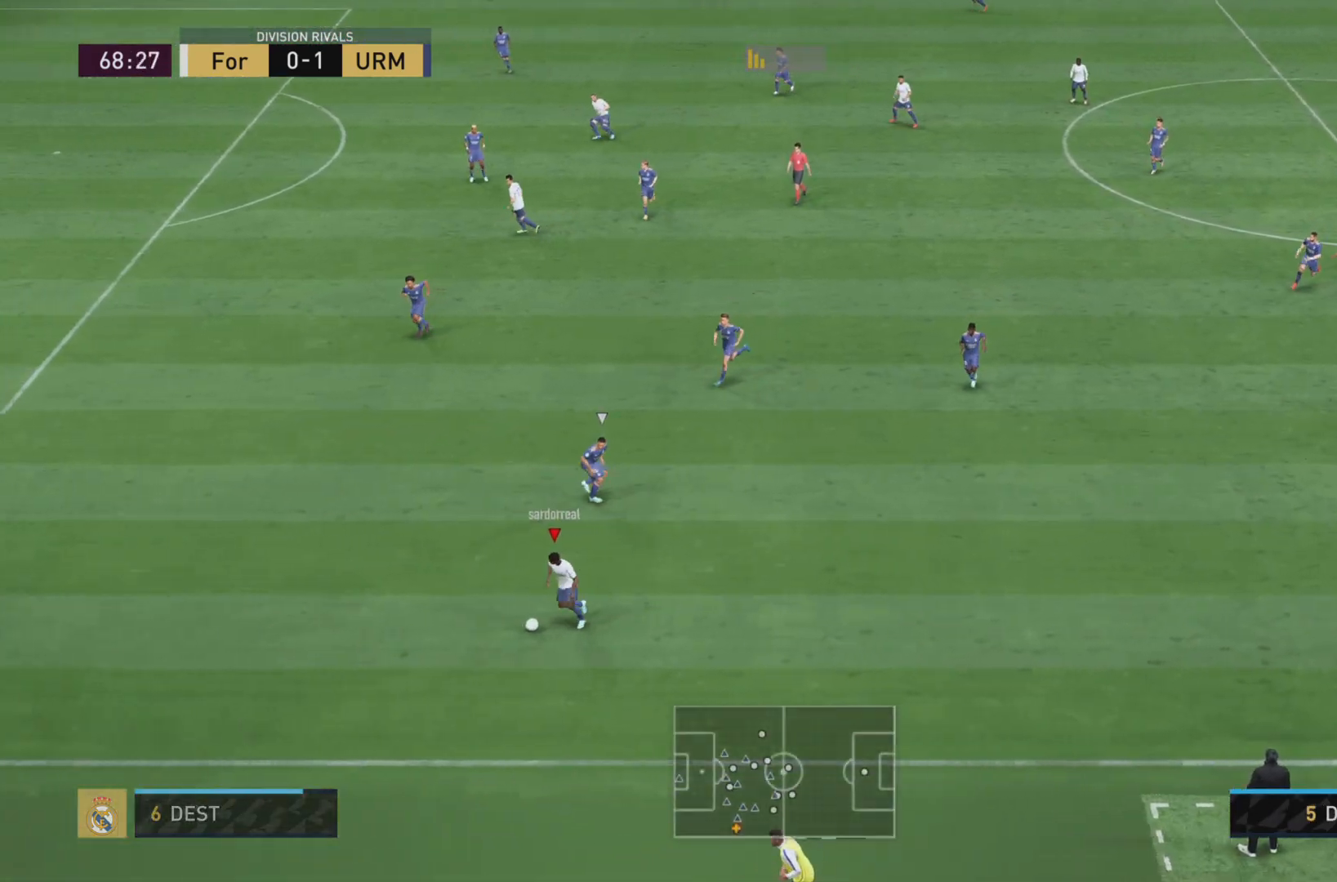
{"buttons": ["R1"], "left_stick": "left", "right_stick": "center", "events": []}